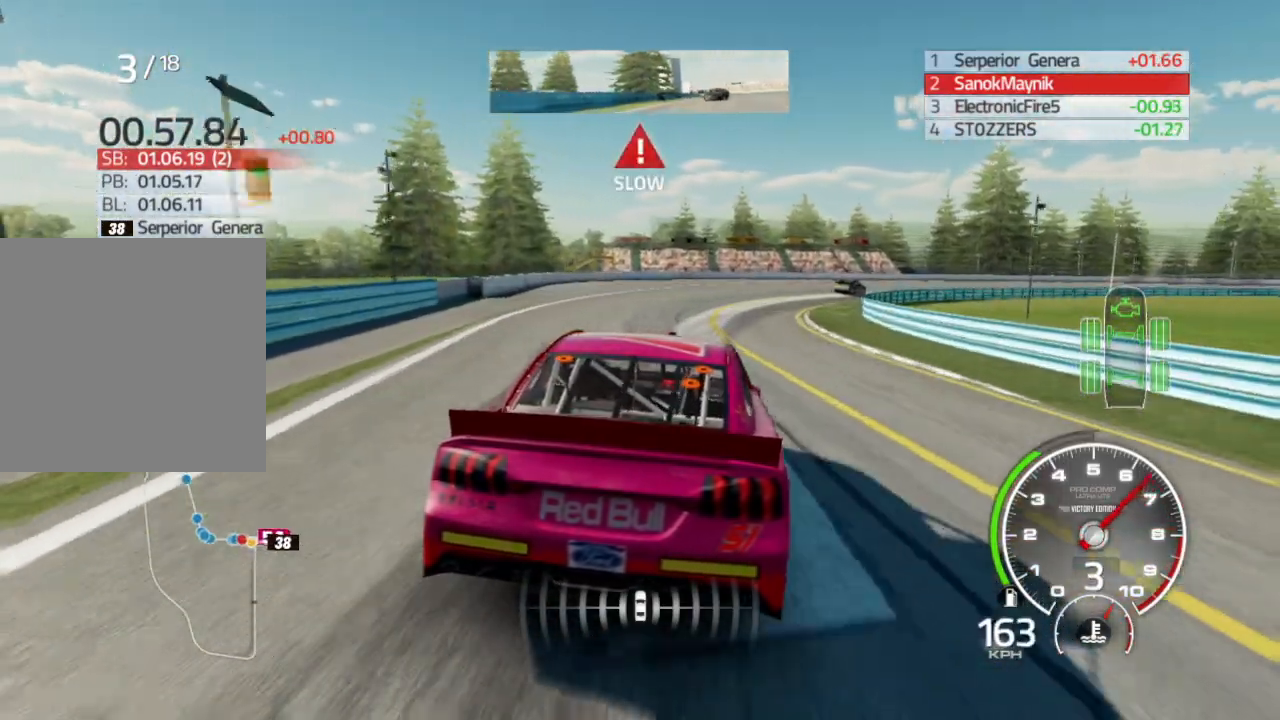
Gameplay with a controller (Xbox layout); each line is a JSON object with the inputs held at the frame after it. "events" lists button and stick changes between this image and that frame as [ms after this image, input, new state], when the widget could be followed in between.
{"buttons": [], "left_stick": "right", "right_stick": "center", "events": [[83, "L2", "up"], [167, "L2", "down"], [283, "L2", "up"]]}
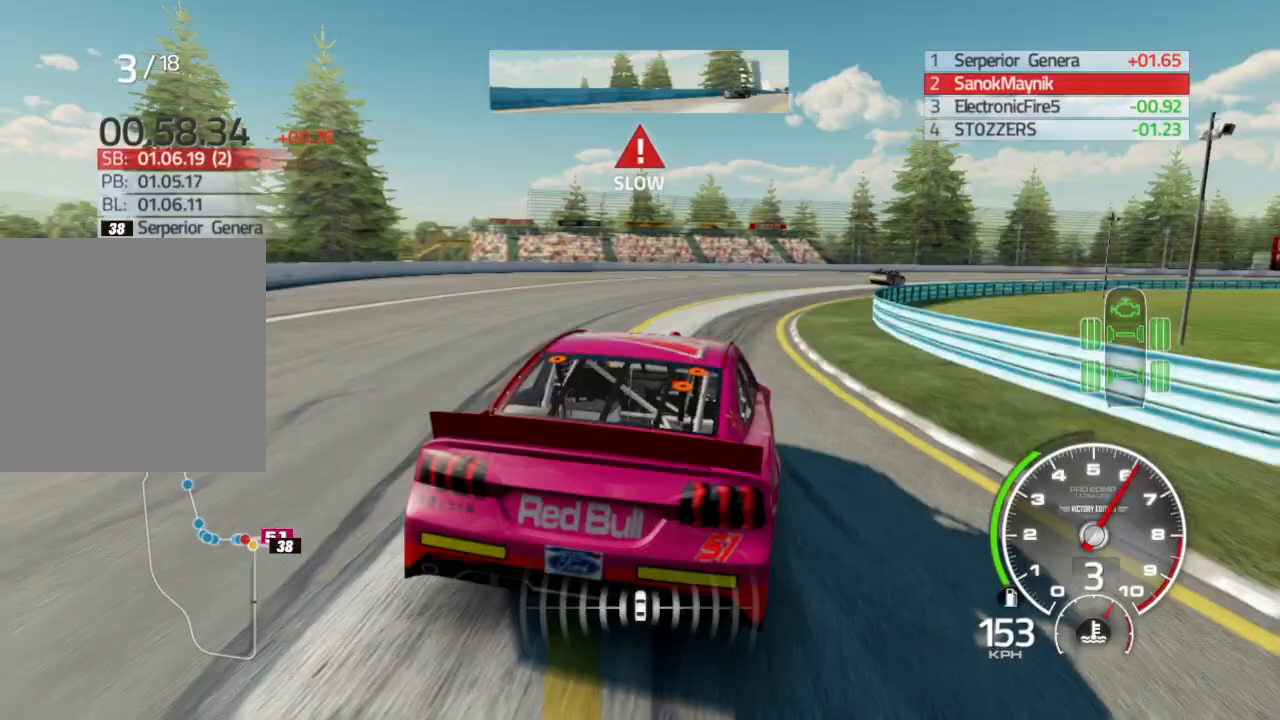
{"buttons": [], "left_stick": "right", "right_stick": "center"}
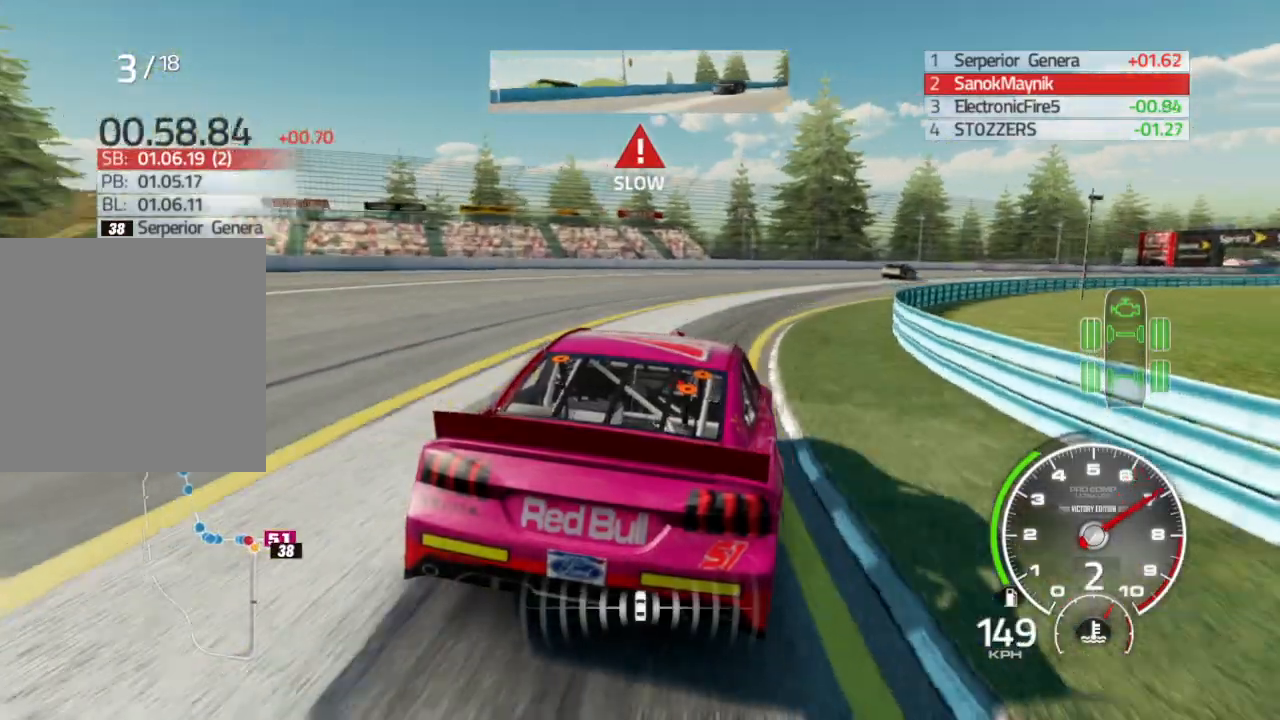
{"buttons": ["R2"], "left_stick": "right", "right_stick": "center", "events": [[250, "R2", "down"]]}
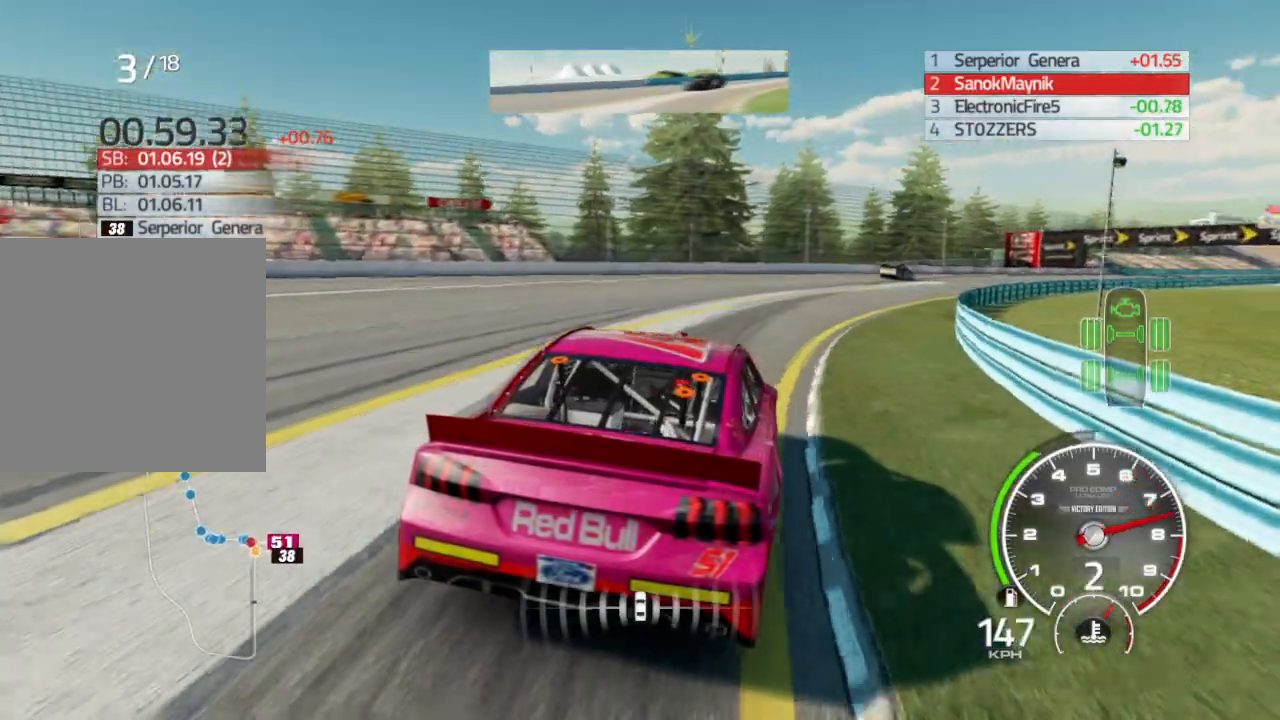
{"buttons": [], "left_stick": "right", "right_stick": "center", "events": [[450, "R2", "up"]]}
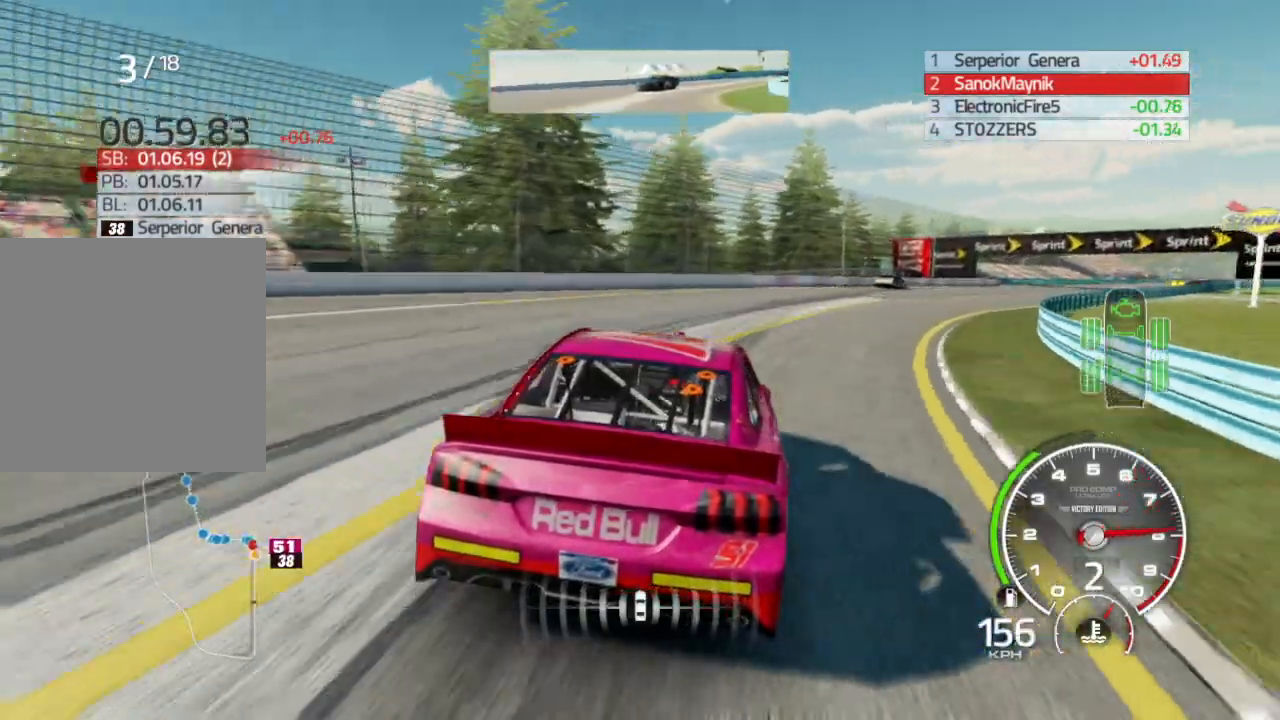
{"buttons": ["R2"], "left_stick": "right", "right_stick": "center", "events": [[100, "R2", "down"], [267, "R2", "up"], [367, "R2", "down"]]}
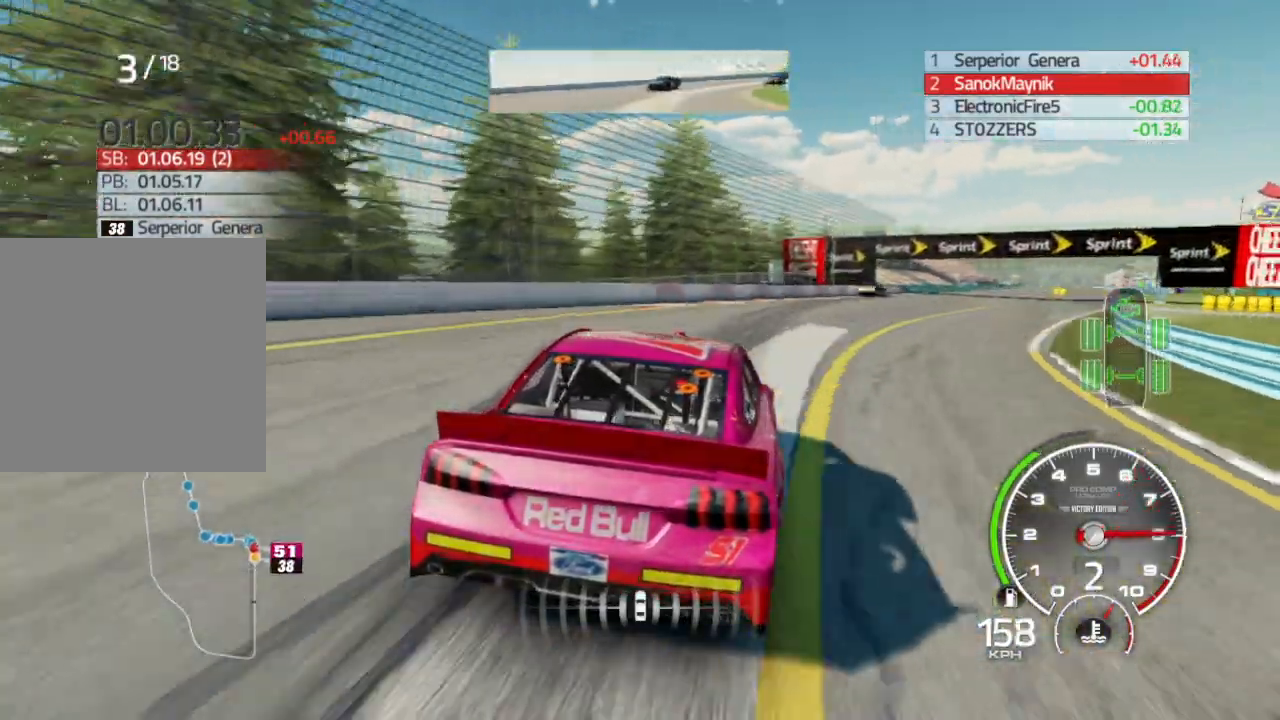
{"buttons": ["R2"], "left_stick": "right", "right_stick": "center", "events": []}
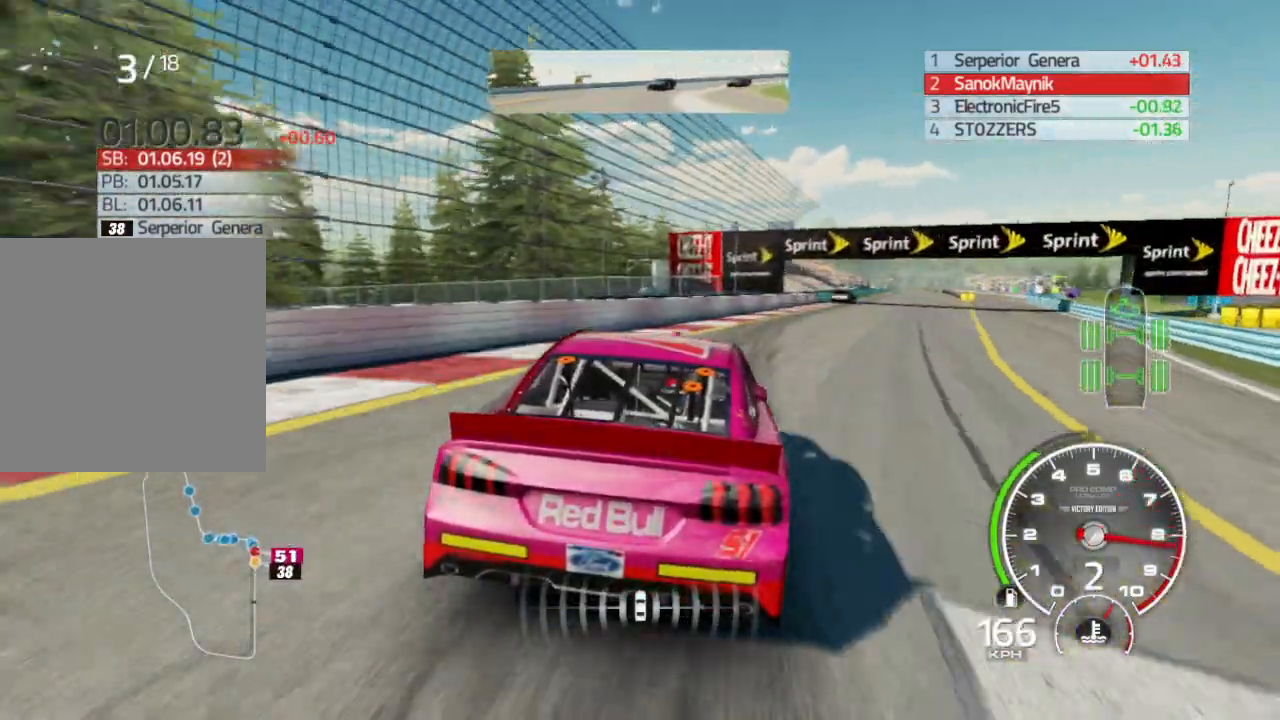
{"buttons": ["R2"], "left_stick": "right", "right_stick": "center", "events": []}
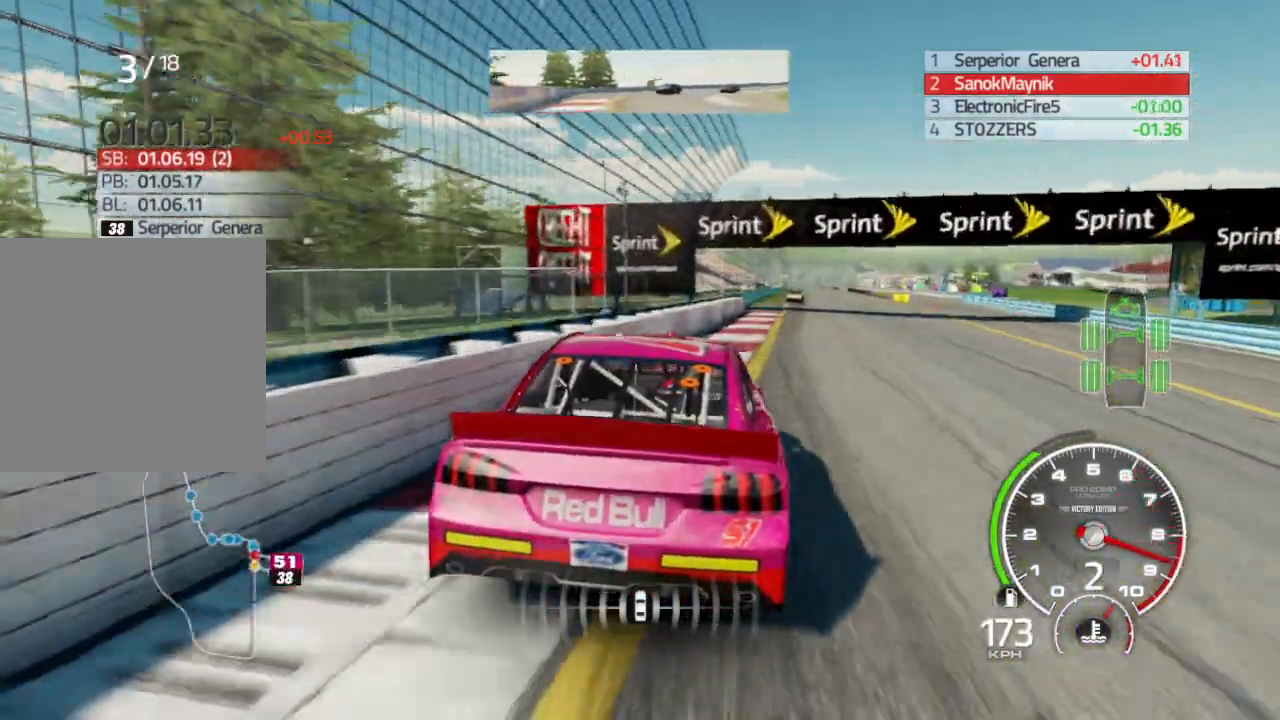
{"buttons": ["R2"], "left_stick": "left", "right_stick": "center", "events": [[250, "left_stick", "center"], [317, "left_stick", "left"]]}
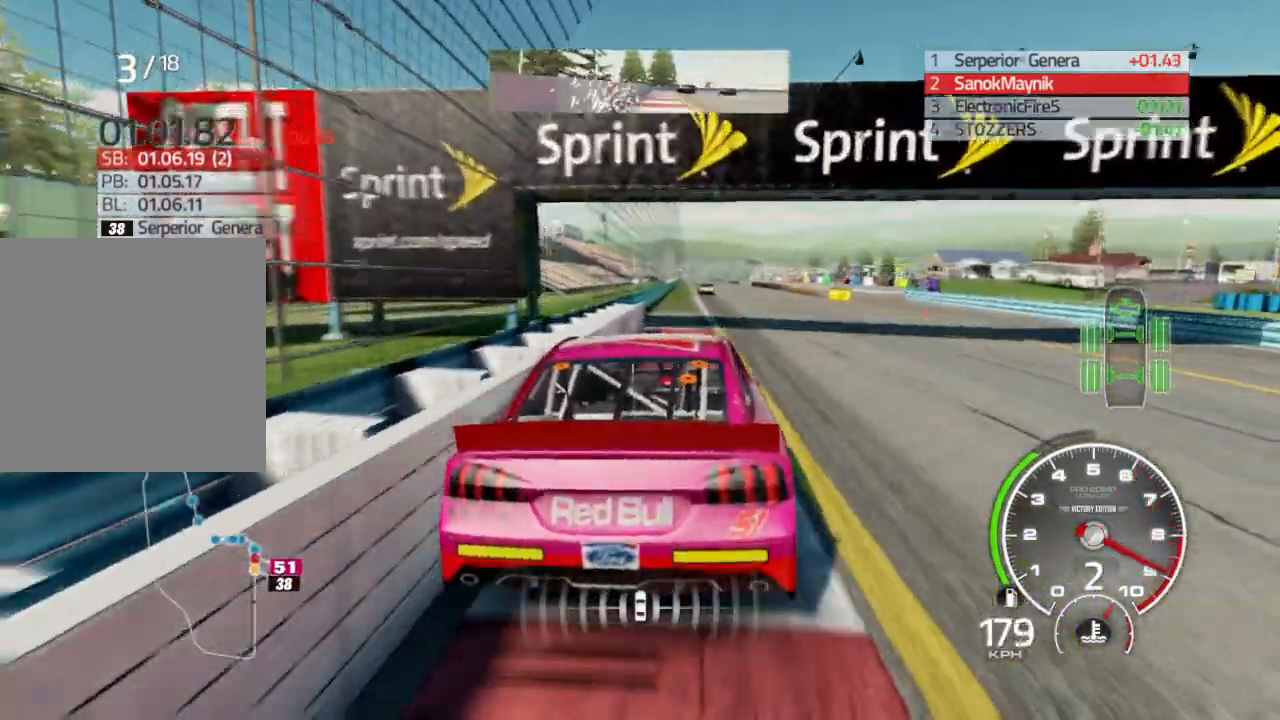
{"buttons": ["R2"], "left_stick": "center", "right_stick": "center", "events": [[17, "left_stick", "center"]]}
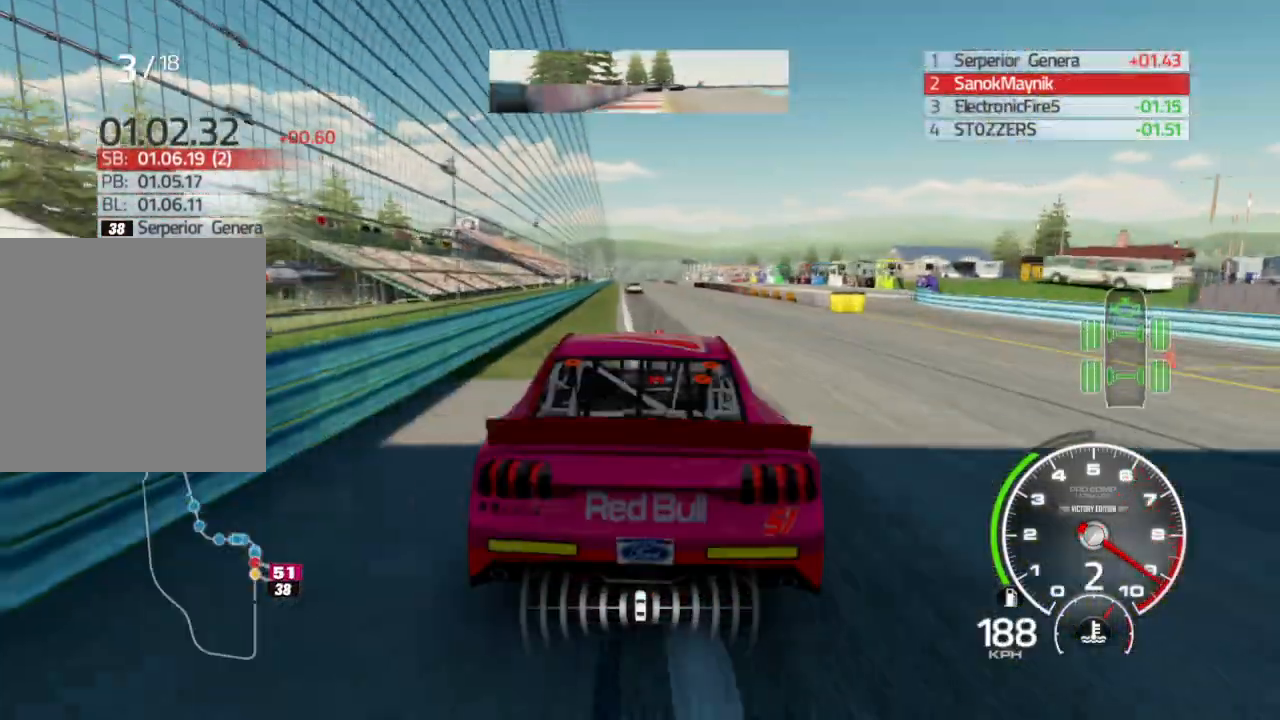
{"buttons": ["R2"], "left_stick": "center", "right_stick": "center", "events": [[17, "left_stick", "left"], [217, "left_stick", "center"], [367, "left_stick", "left"], [500, "left_stick", "center"]]}
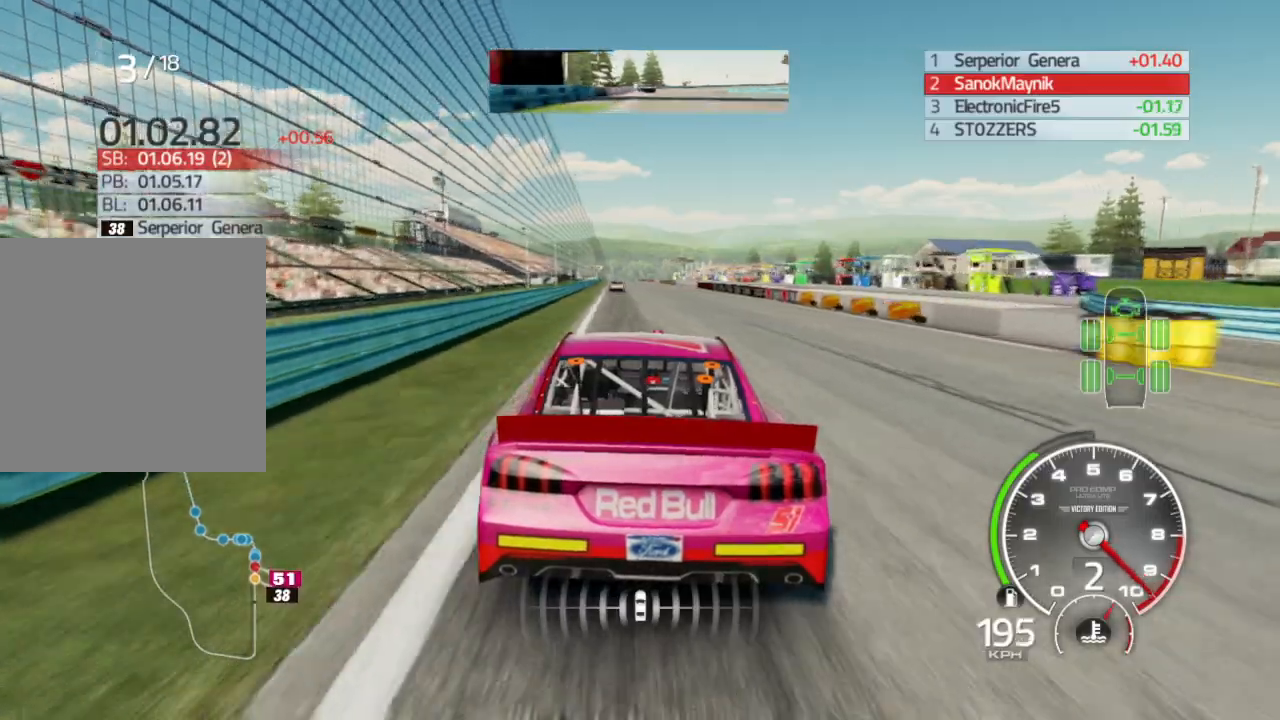
{"buttons": ["R2"], "left_stick": "left", "right_stick": "center", "events": [[33, "A", "down"], [150, "A", "up"], [383, "left_stick", "left"]]}
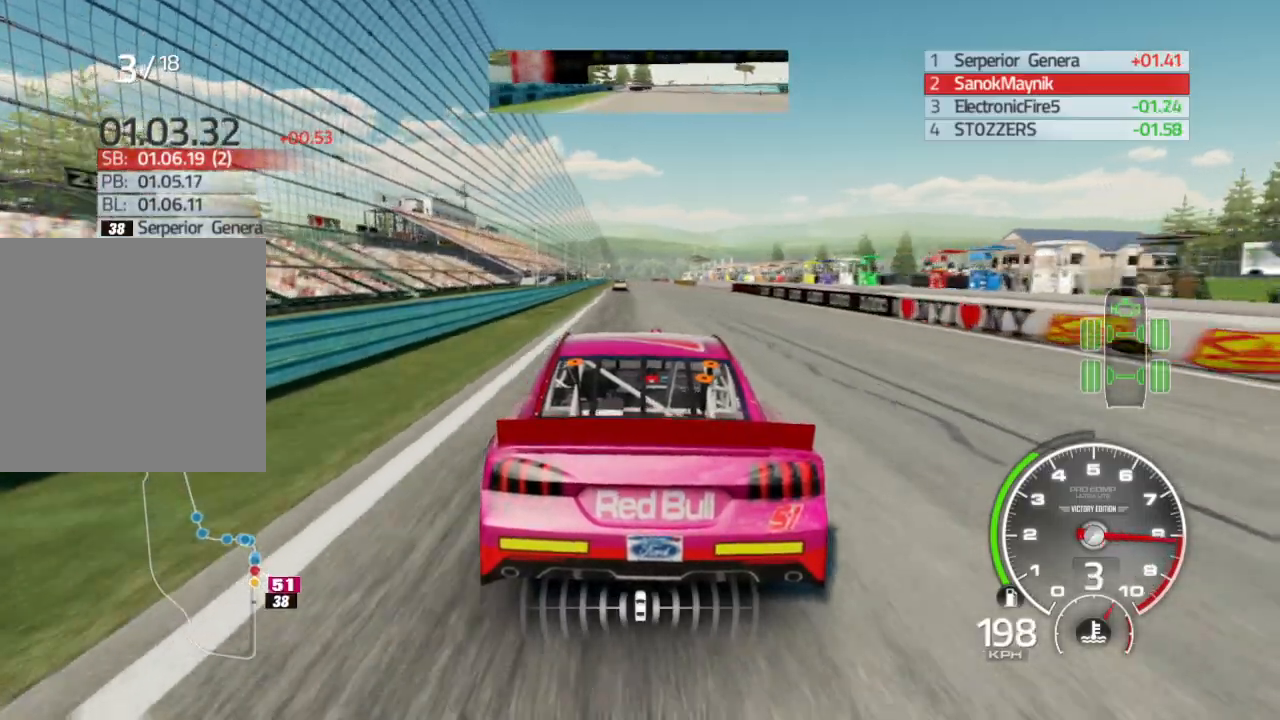
{"buttons": ["R2"], "left_stick": "down-right", "right_stick": "center", "events": [[33, "left_stick", "center"], [250, "left_stick", "left"], [400, "left_stick", "center"], [483, "left_stick", "down-right"]]}
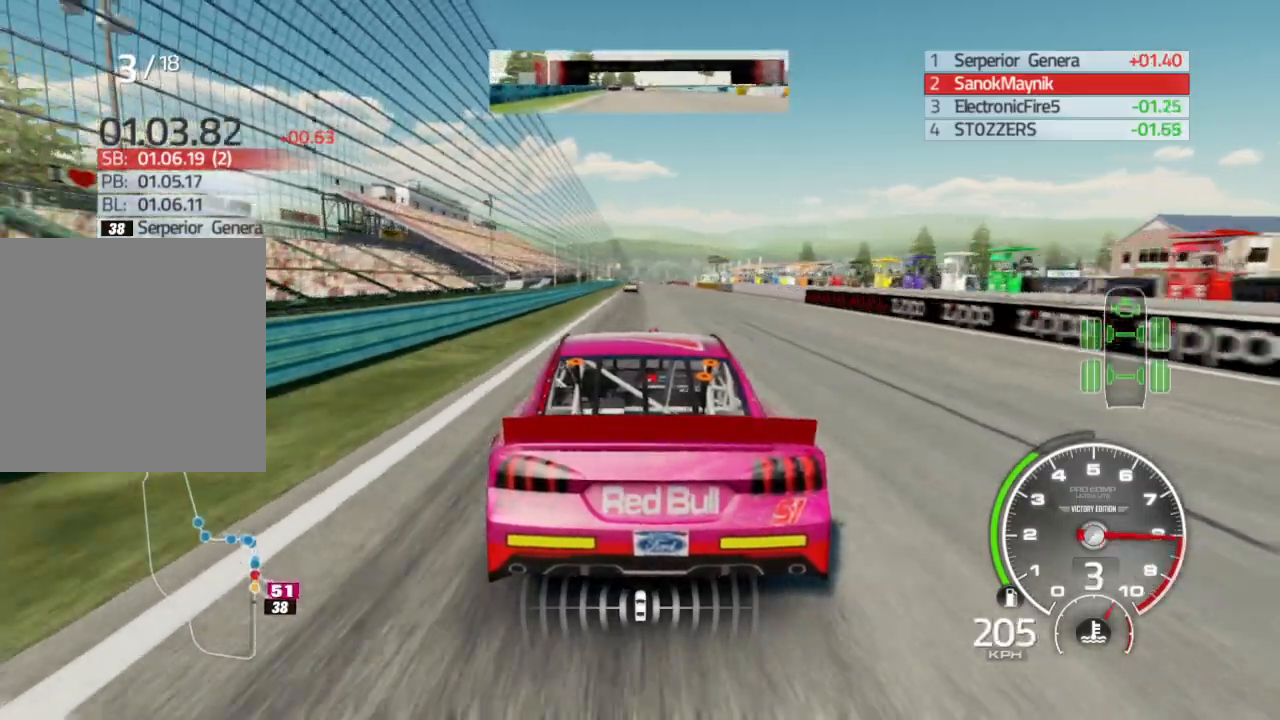
{"buttons": ["R2"], "left_stick": "center", "right_stick": "center", "events": [[117, "left_stick", "center"]]}
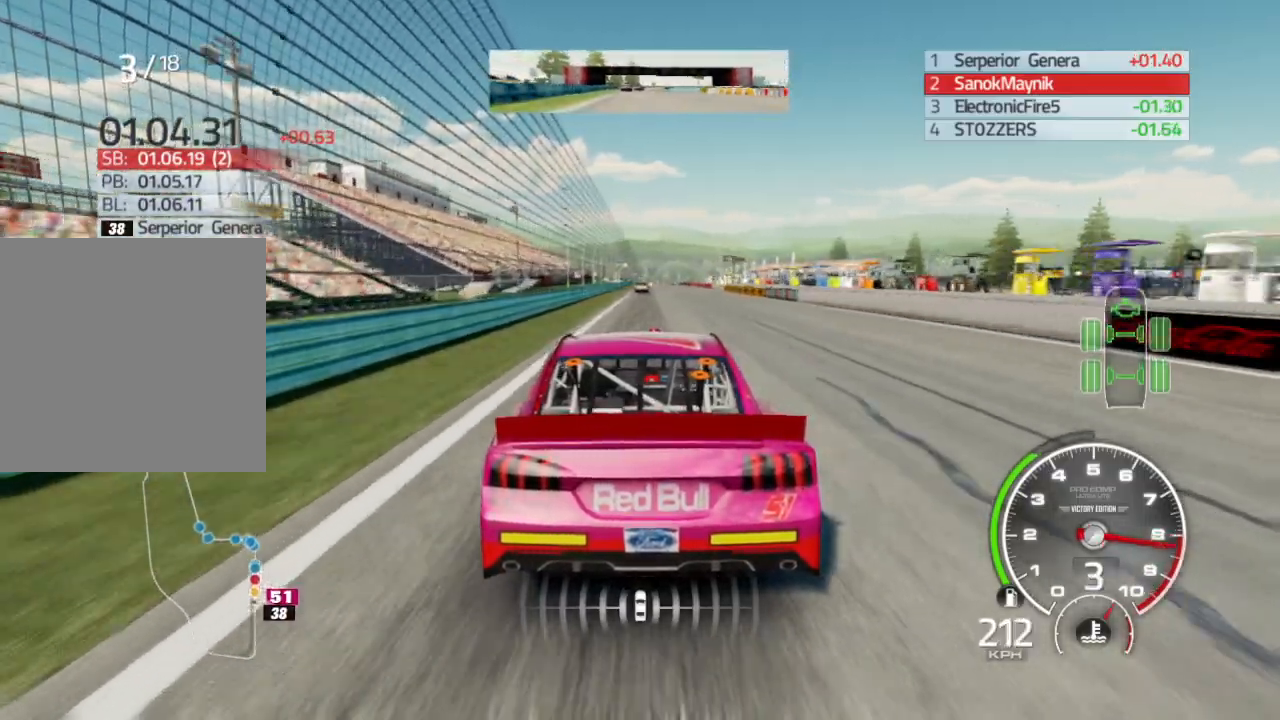
{"buttons": ["R2"], "left_stick": "center", "right_stick": "center", "events": []}
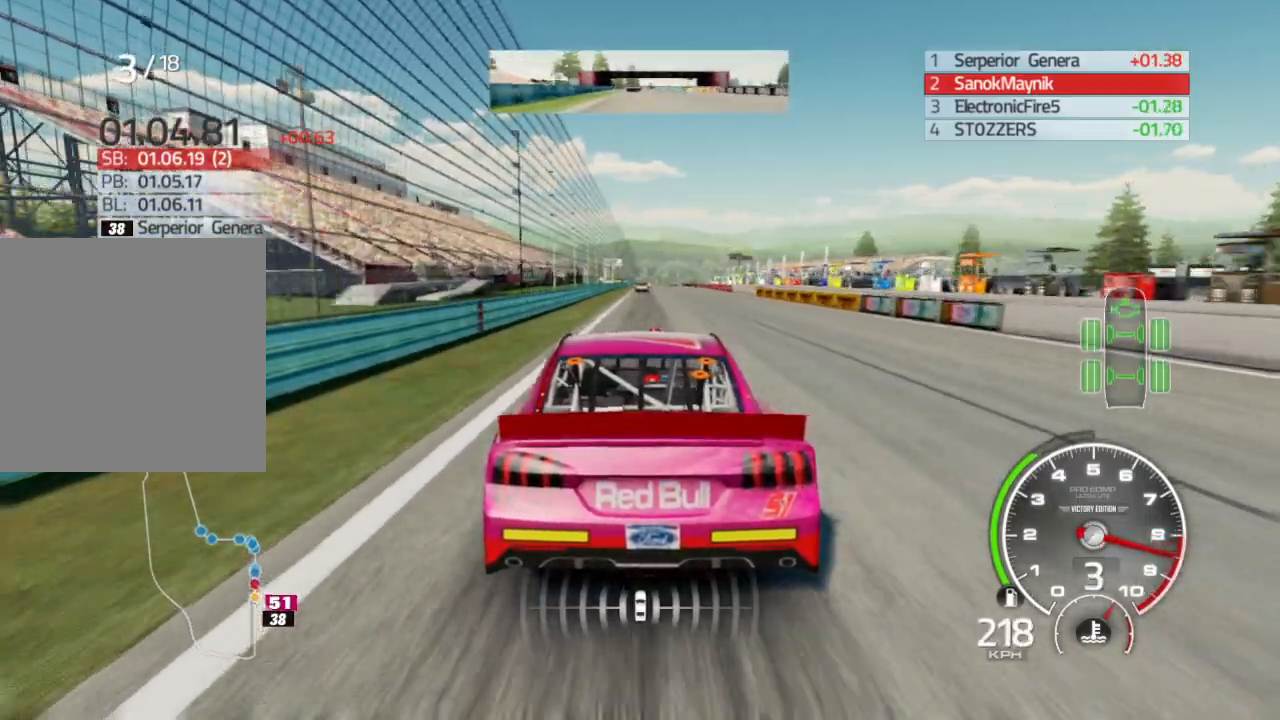
{"buttons": ["R2"], "left_stick": "down-right", "right_stick": "center", "events": [[250, "left_stick", "left"], [350, "left_stick", "center"], [417, "left_stick", "down-right"]]}
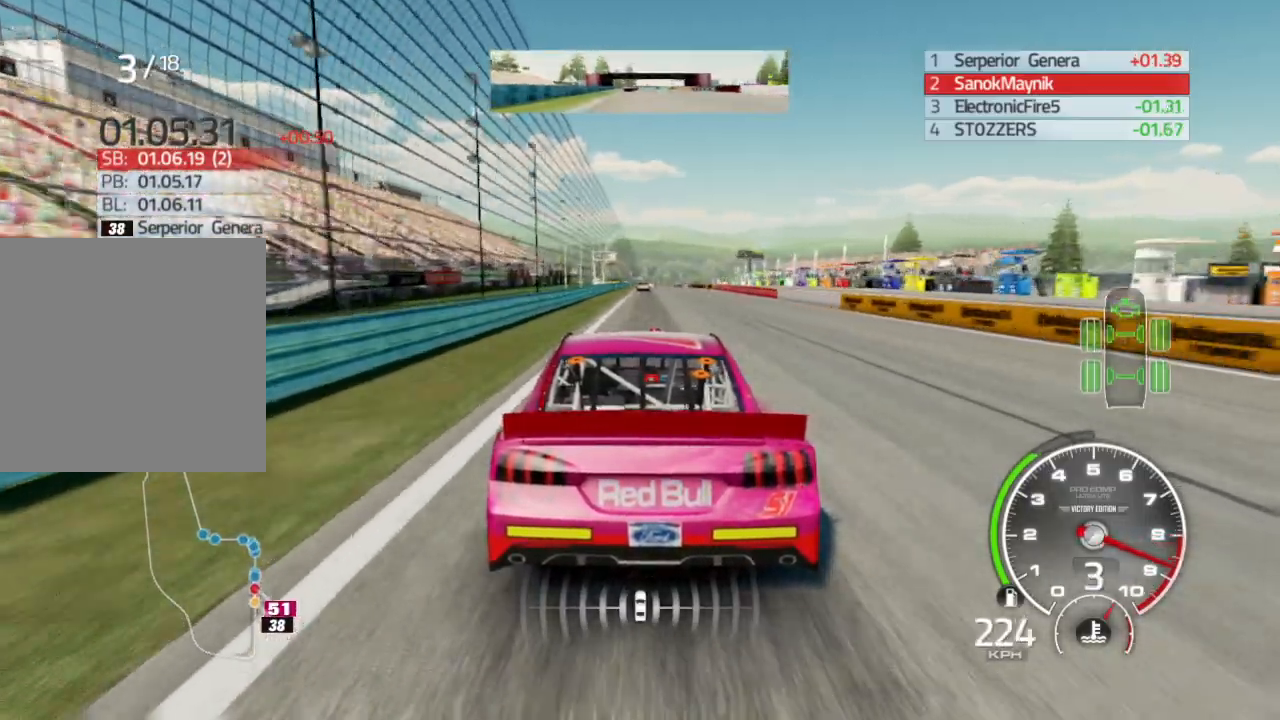
{"buttons": ["R2"], "left_stick": "center", "right_stick": "center", "events": [[100, "left_stick", "center"], [300, "left_stick", "left"], [483, "left_stick", "center"]]}
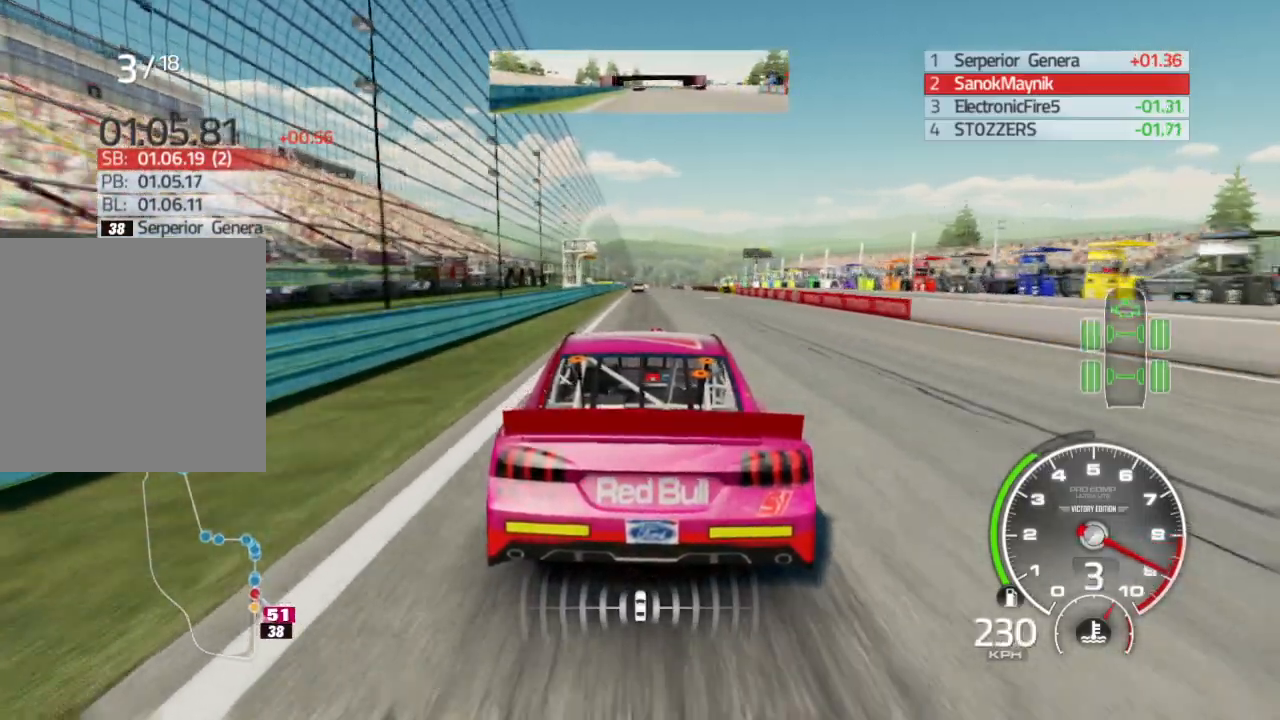
{"buttons": ["R2"], "left_stick": "center", "right_stick": "center", "events": [[67, "left_stick", "down-right"], [200, "left_stick", "center"]]}
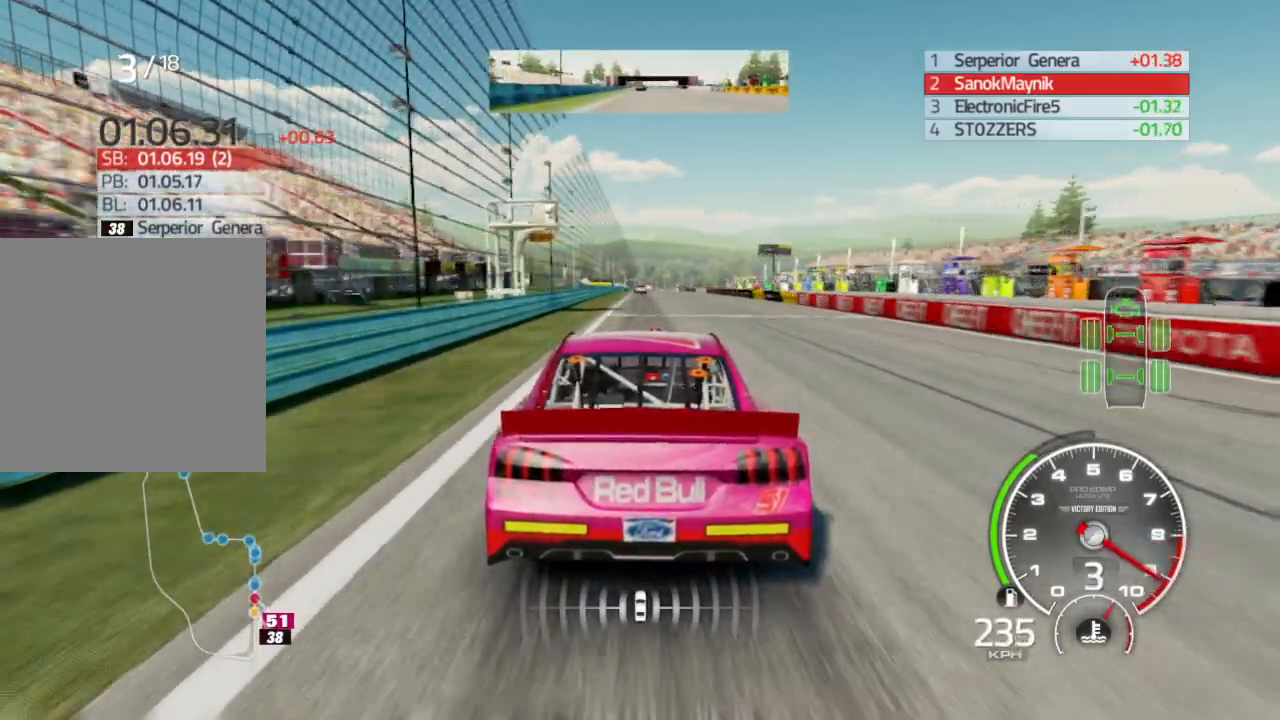
{"buttons": ["R2"], "left_stick": "center", "right_stick": "center", "events": [[317, "left_stick", "left"], [483, "left_stick", "center"]]}
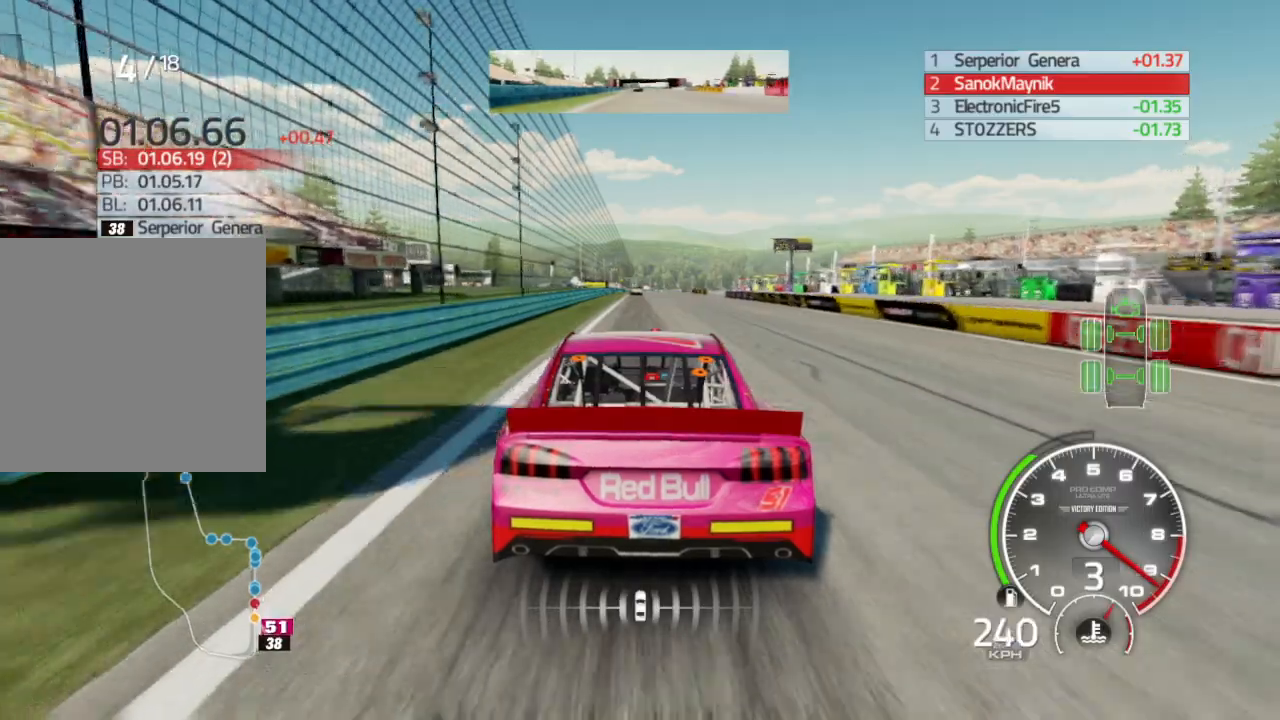
{"buttons": ["R2"], "left_stick": "center", "right_stick": "center", "events": [[33, "left_stick", "right"], [200, "left_stick", "center"]]}
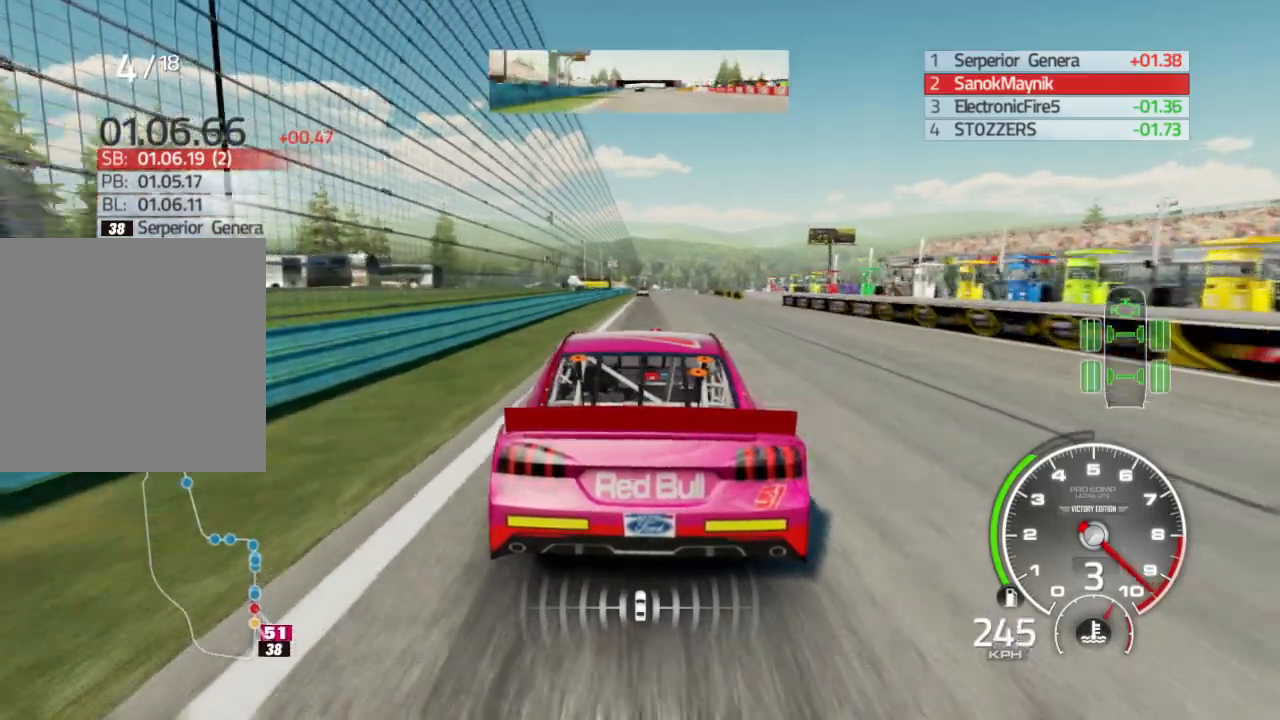
{"buttons": ["R2"], "left_stick": "center", "right_stick": "center", "events": [[100, "A", "down"], [217, "A", "up"]]}
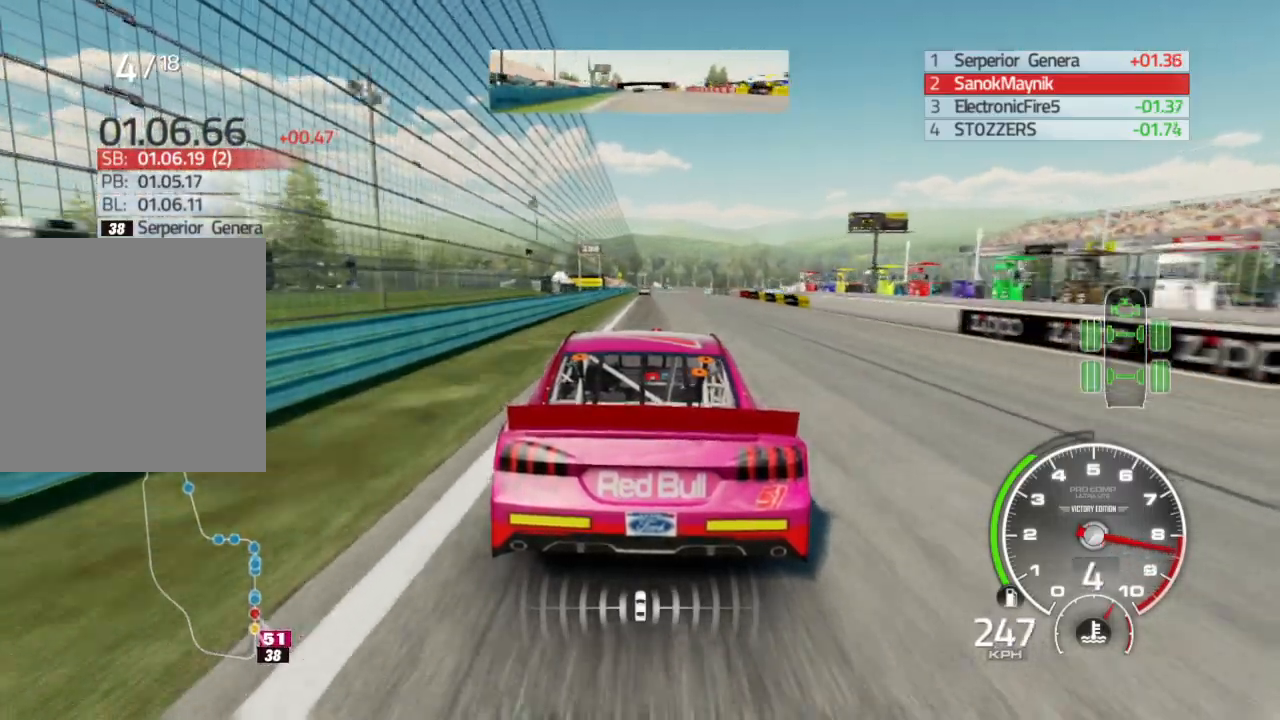
{"buttons": ["R2"], "left_stick": "left", "right_stick": "center", "events": [[167, "left_stick", "down-right"], [300, "left_stick", "center"], [467, "left_stick", "left"]]}
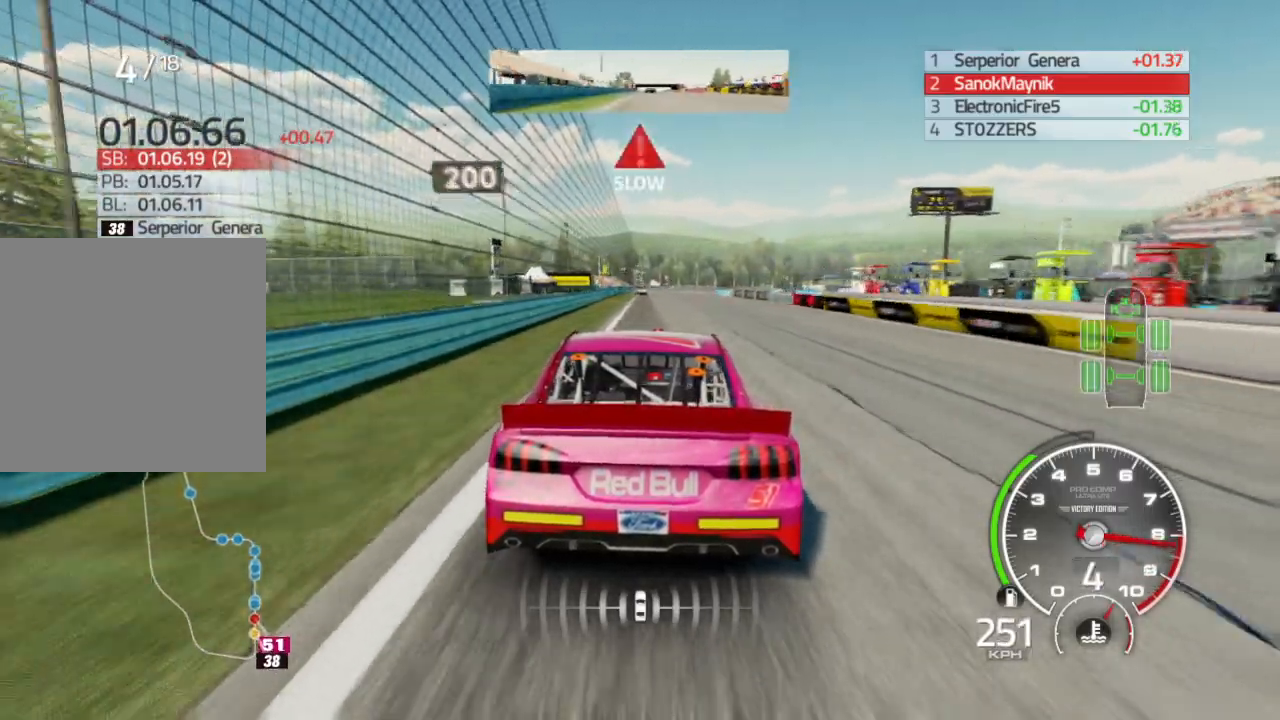
{"buttons": ["R2"], "left_stick": "left", "right_stick": "center", "events": [[100, "left_stick", "center"], [417, "left_stick", "left"]]}
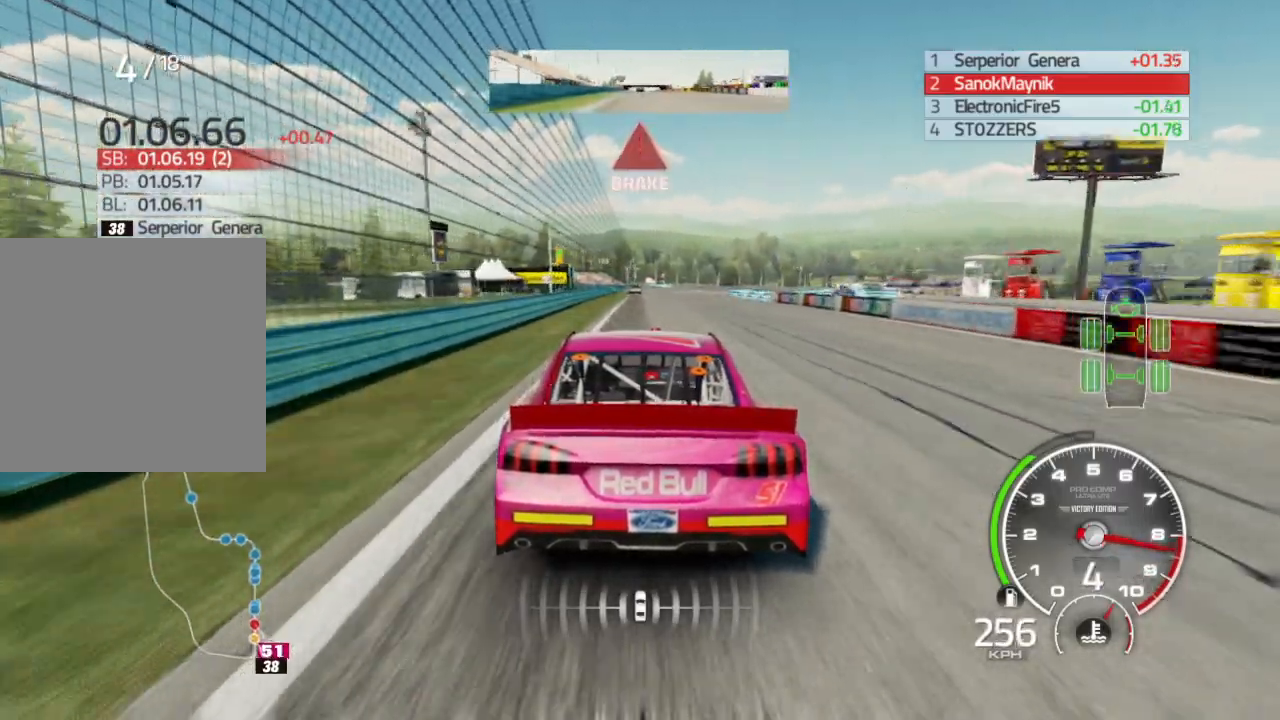
{"buttons": ["L2"], "left_stick": "center", "right_stick": "center", "events": [[17, "left_stick", "center"], [50, "L2", "down"], [67, "R2", "up"], [100, "X", "down"], [200, "X", "up"]]}
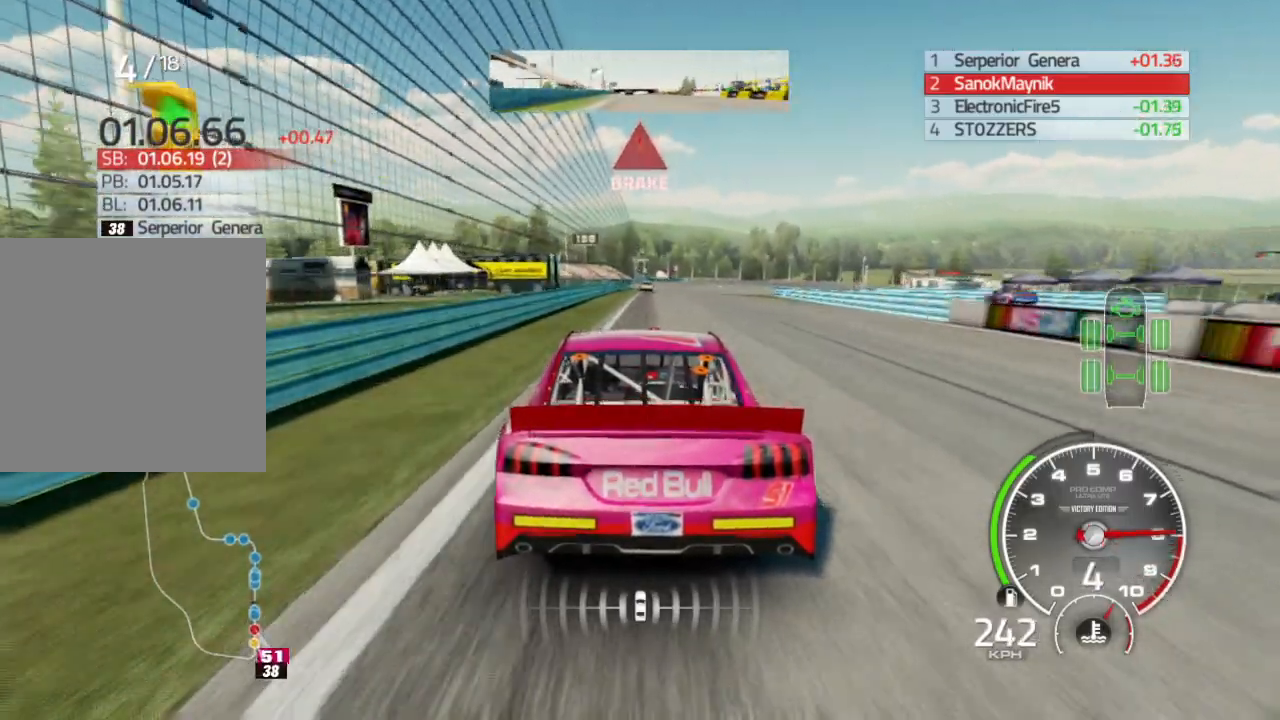
{"buttons": ["L2"], "left_stick": "center", "right_stick": "center", "events": [[250, "left_stick", "right"], [333, "X", "down"], [367, "left_stick", "center"], [450, "X", "up"]]}
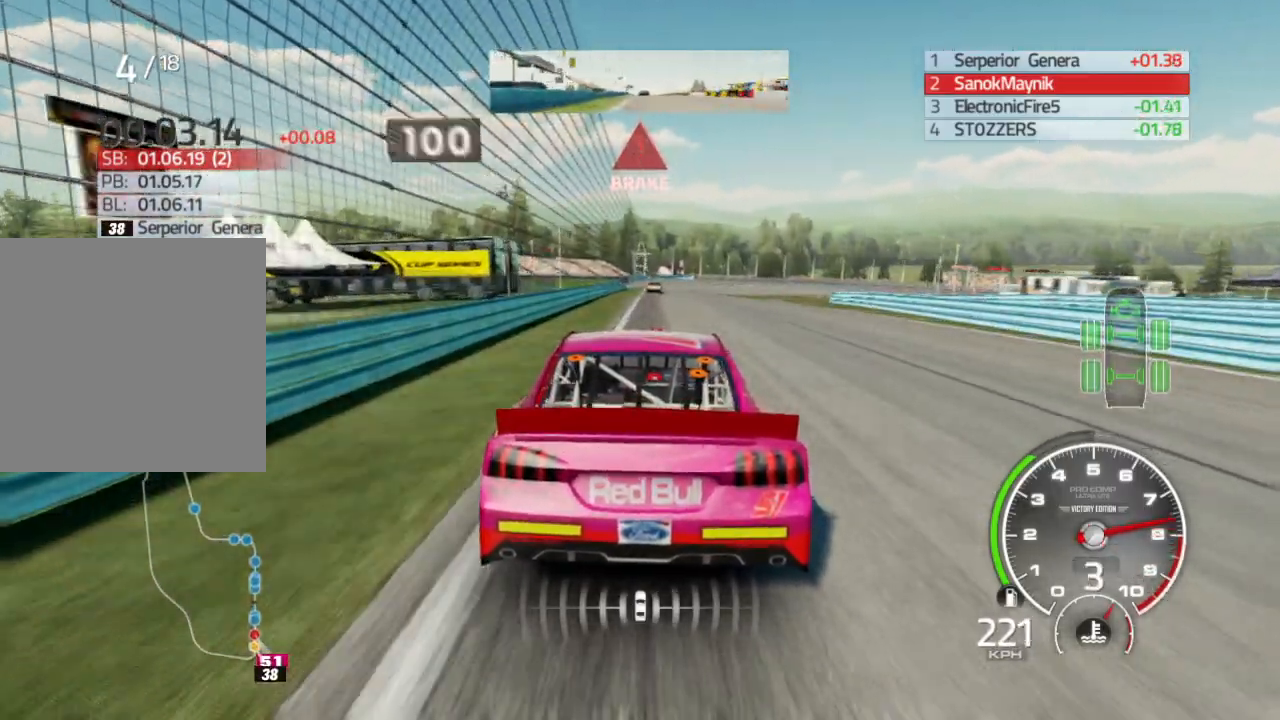
{"buttons": ["L2"], "left_stick": "center", "right_stick": "center", "events": [[150, "left_stick", "left"], [250, "left_stick", "center"]]}
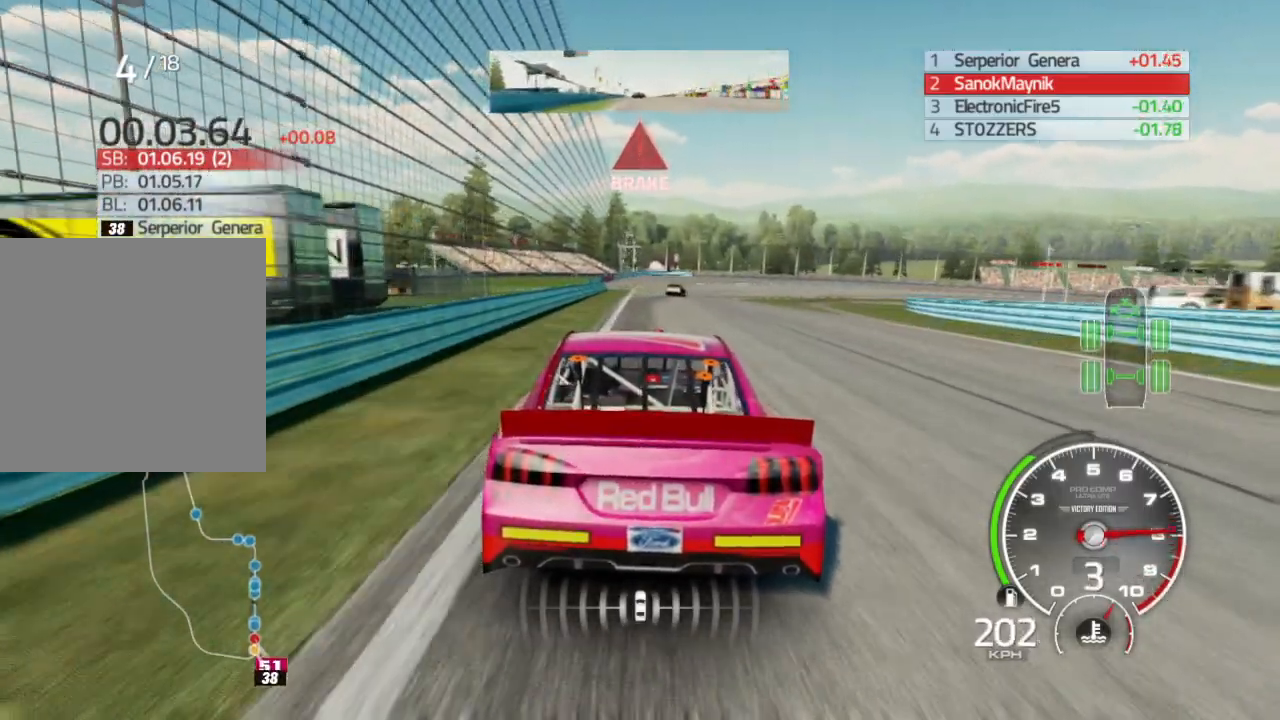
{"buttons": ["L2"], "left_stick": "center", "right_stick": "center", "events": [[217, "left_stick", "right"], [417, "left_stick", "center"]]}
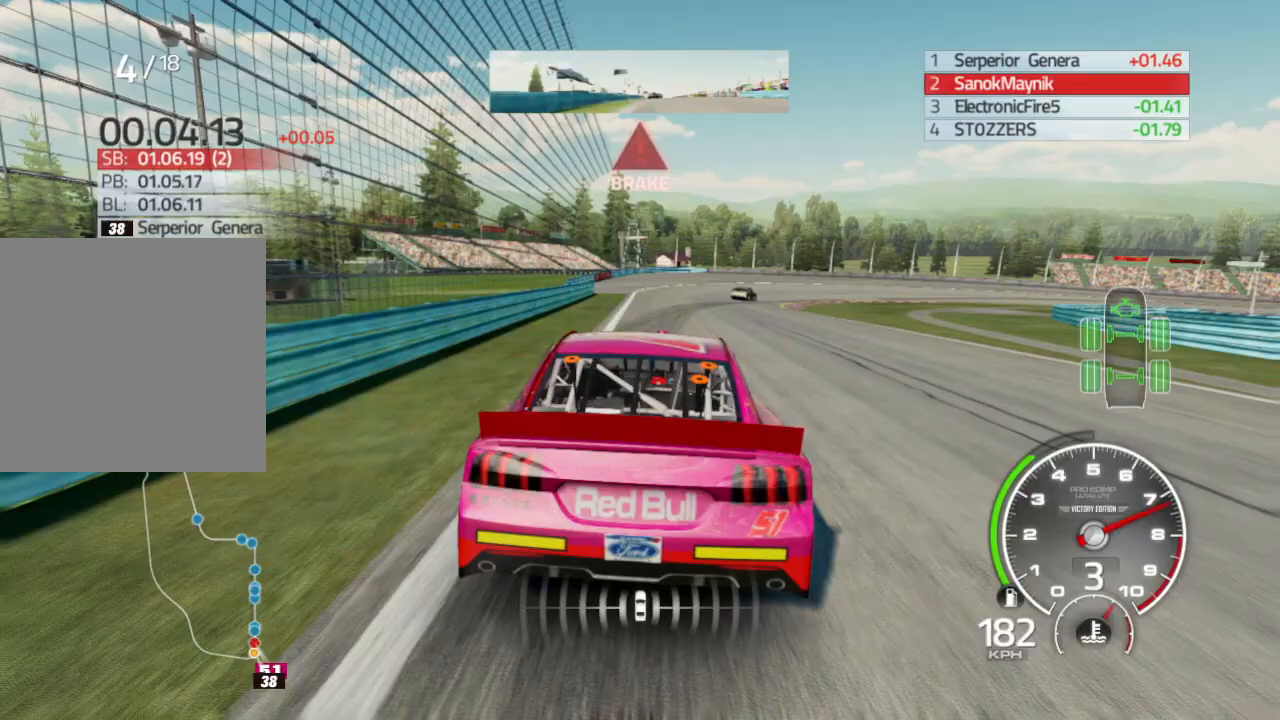
{"buttons": ["L2"], "left_stick": "right", "right_stick": "center", "events": [[17, "left_stick", "right"]]}
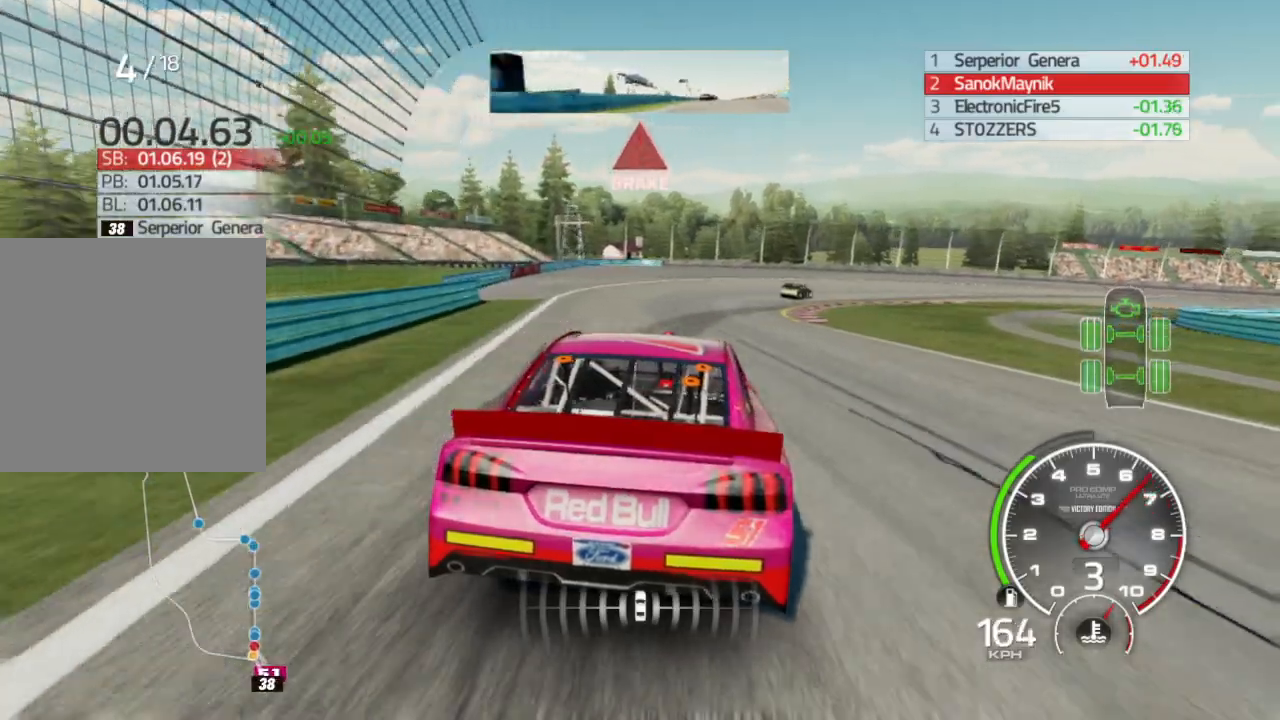
{"buttons": [], "left_stick": "right", "right_stick": "center", "events": [[183, "L2", "up"], [300, "L2", "down"], [433, "L2", "up"]]}
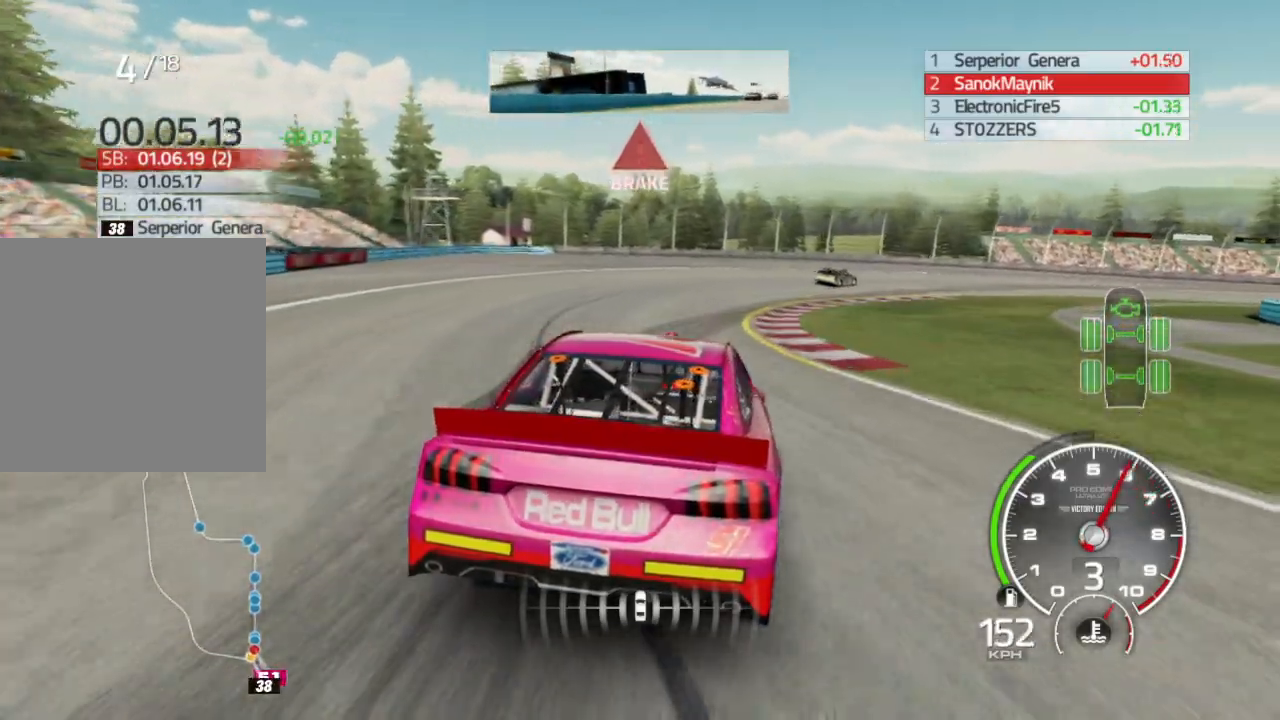
{"buttons": [], "left_stick": "right", "right_stick": "center", "events": []}
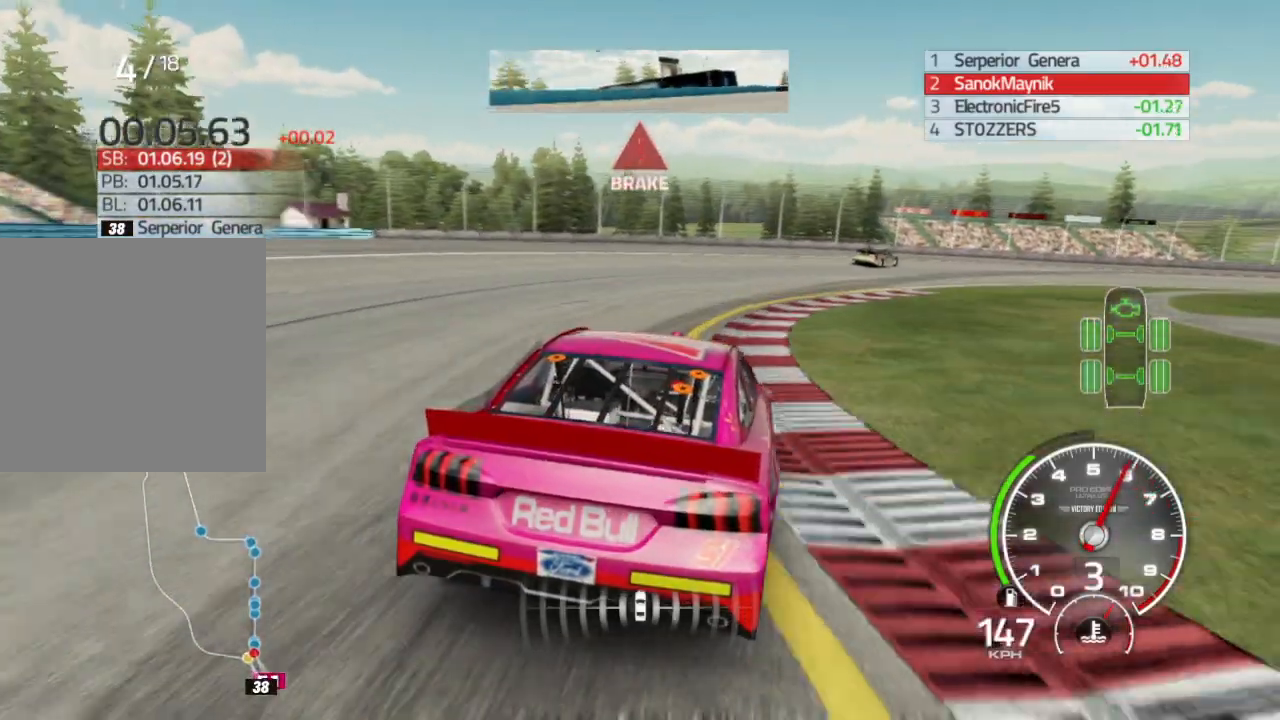
{"buttons": [], "left_stick": "right", "right_stick": "center", "events": []}